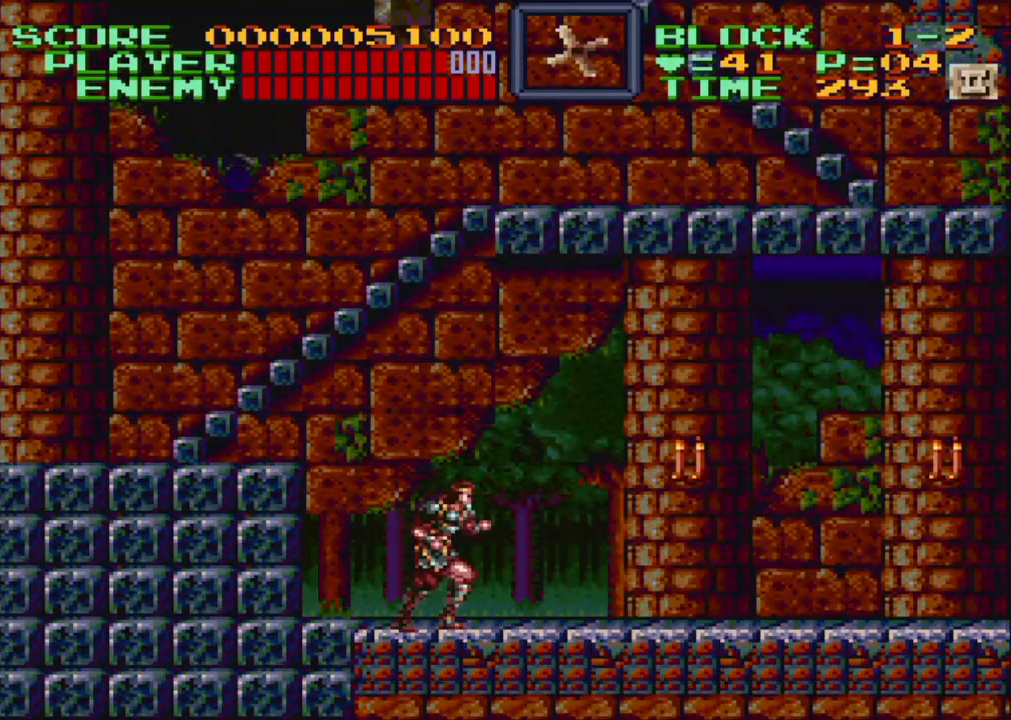
Gameplay with a controller (Nintendo layout); each line is a JSON object with the inputs held at the frame after it. "events" lists button and stick changes between this image and that frame as [ms after this image, input, new state], when the widget could be followed in between. Not read: L3 R3.
{"buttons": ["Y", "DPAD_DOWN", "DPAD_RIGHT"], "events": [[233, "B", "down"], [300, "B", "up"], [300, "DPAD_DOWN", "down"], [383, "Y", "down"]]}
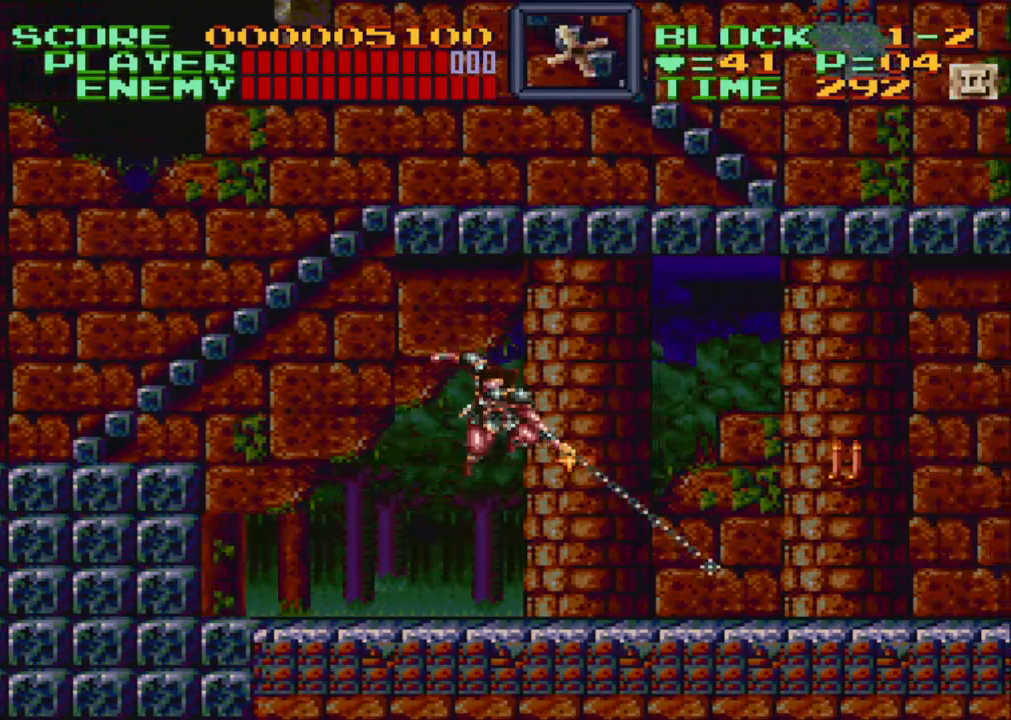
{"buttons": ["DPAD_DOWN", "DPAD_RIGHT"], "events": [[50, "Y", "up"], [150, "DPAD_DOWN", "up"], [150, "DPAD_RIGHT", "up"], [400, "DPAD_RIGHT", "down"], [500, "DPAD_DOWN", "down"]]}
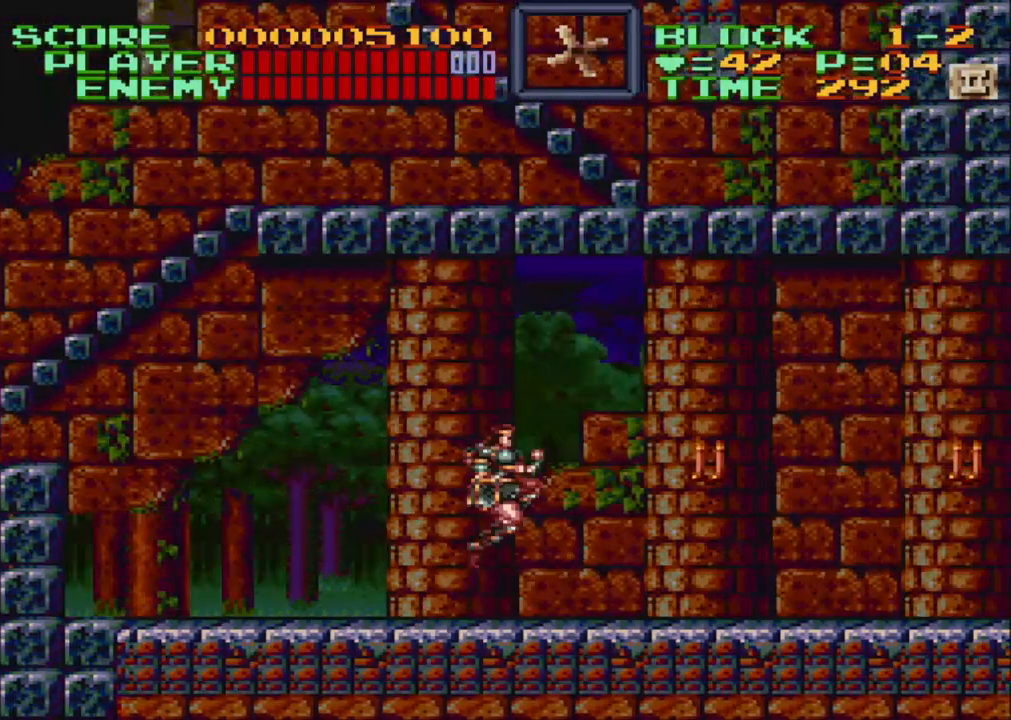
{"buttons": [], "events": [[33, "B", "down"], [117, "B", "up"], [150, "Y", "down"], [283, "Y", "up"], [350, "DPAD_DOWN", "up"], [350, "DPAD_RIGHT", "up"]]}
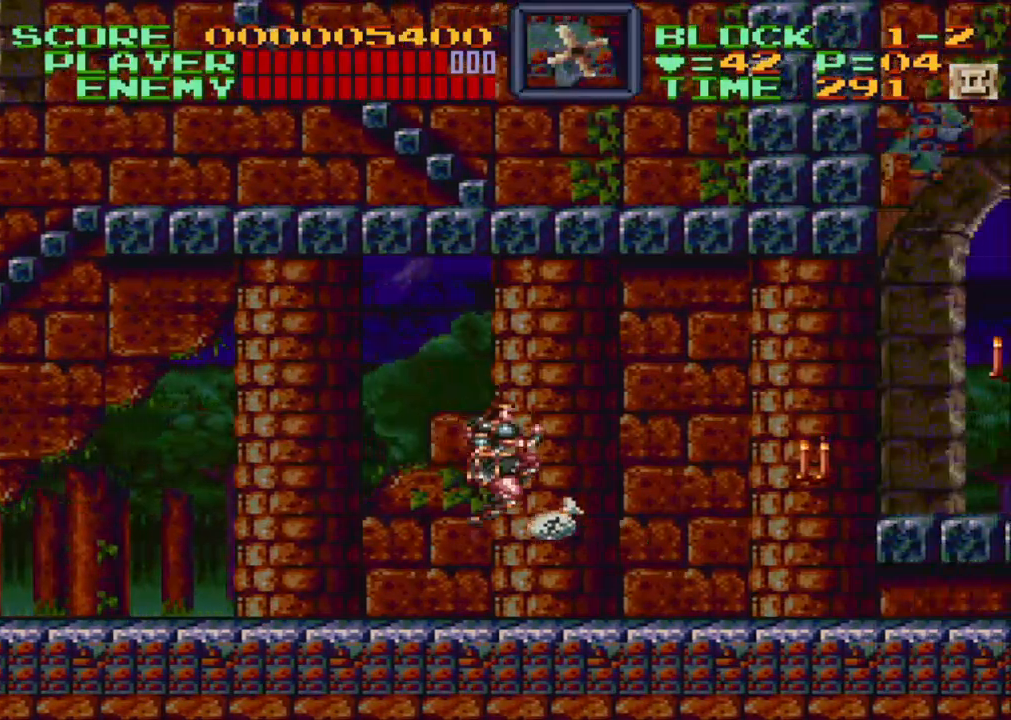
{"buttons": ["Y", "DPAD_DOWN", "DPAD_RIGHT"], "events": [[183, "DPAD_DOWN", "down"], [183, "DPAD_RIGHT", "down"], [217, "DPAD_DOWN", "up"], [367, "B", "down"], [367, "DPAD_DOWN", "down"], [433, "B", "up"], [500, "Y", "down"]]}
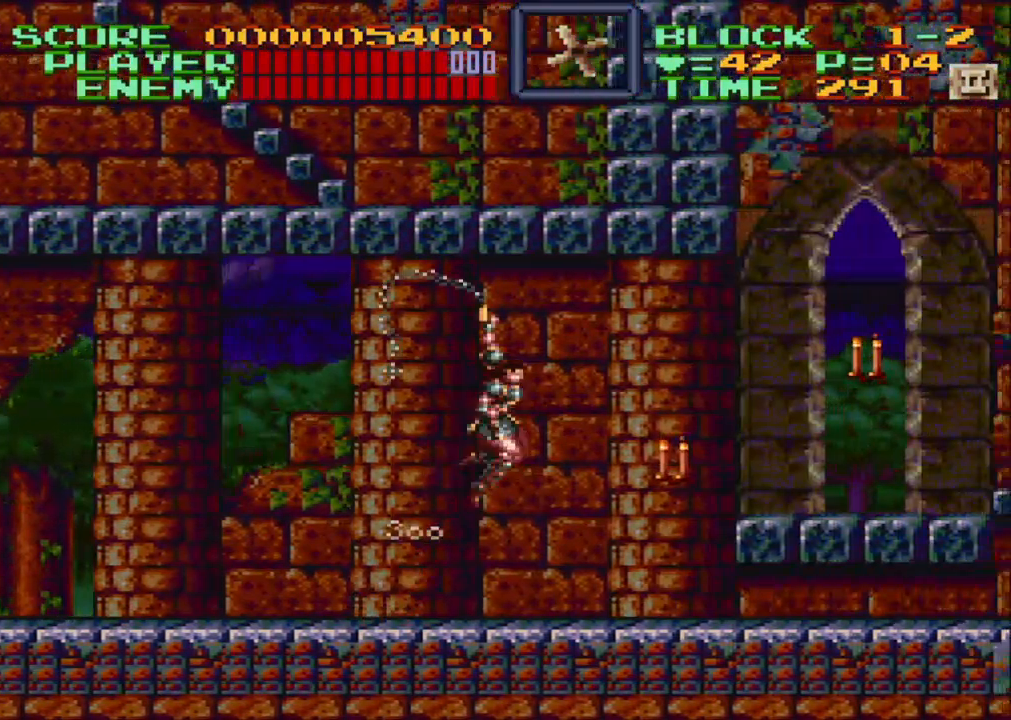
{"buttons": ["DPAD_RIGHT"], "events": [[117, "Y", "up"], [217, "DPAD_DOWN", "up"], [267, "DPAD_RIGHT", "up"], [500, "DPAD_RIGHT", "down"]]}
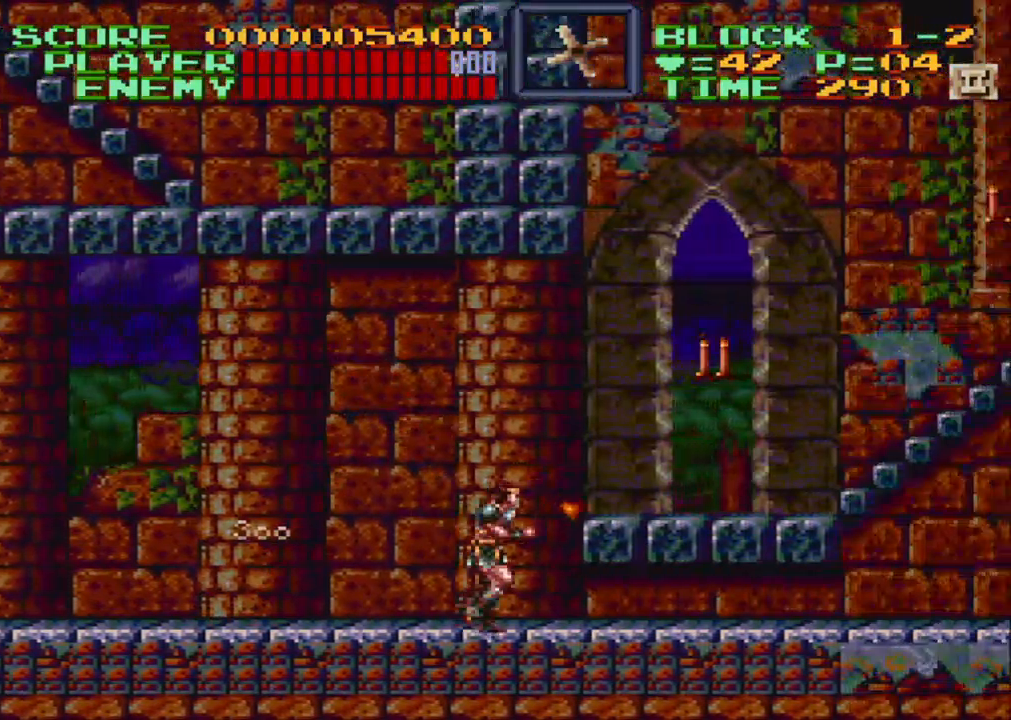
{"buttons": [], "events": [[150, "B", "down"], [233, "B", "up"], [317, "Y", "down"], [433, "DPAD_RIGHT", "up"], [433, "Y", "up"]]}
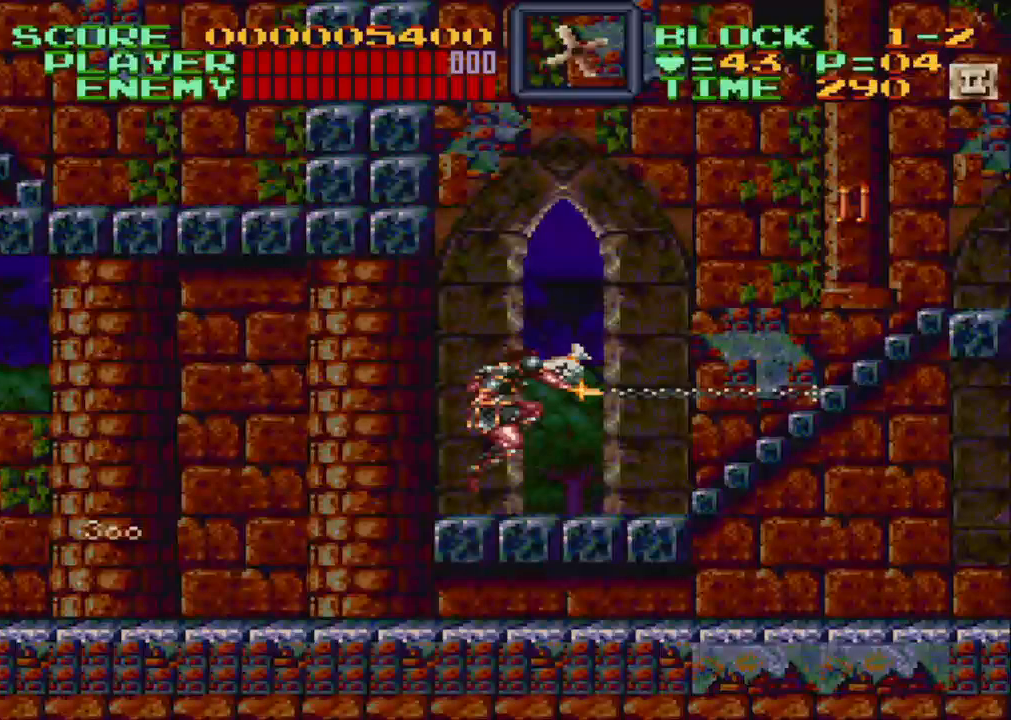
{"buttons": ["DPAD_RIGHT"], "events": [[367, "DPAD_RIGHT", "down"]]}
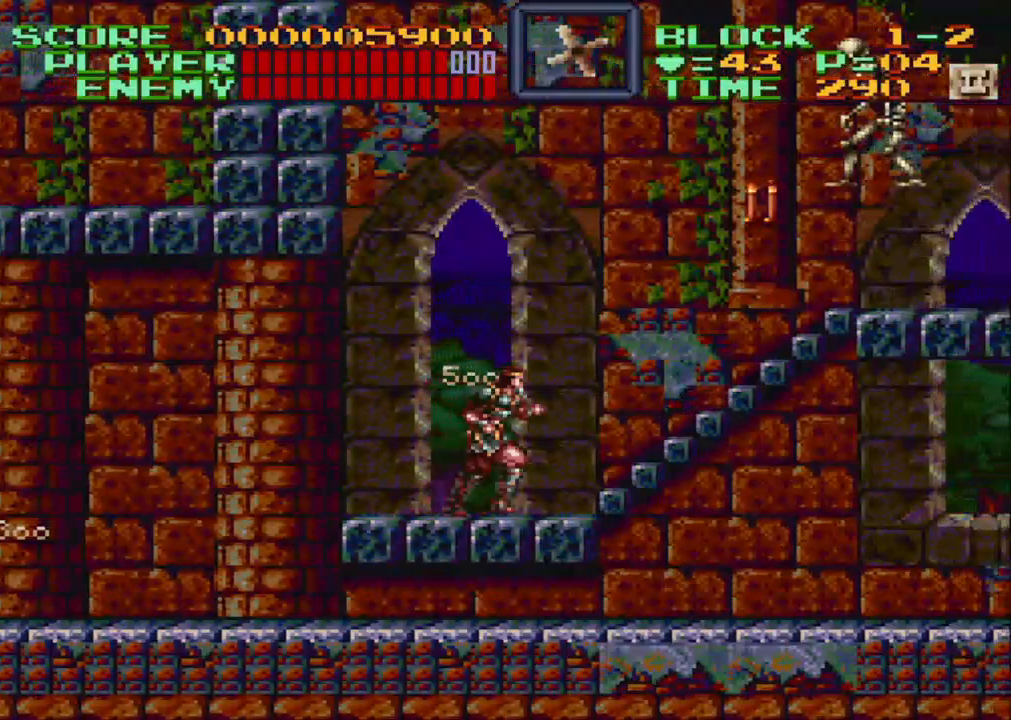
{"buttons": ["Y", "DPAD_UP", "DPAD_RIGHT"], "events": [[167, "B", "down"], [317, "B", "up"], [317, "DPAD_UP", "down"], [400, "Y", "down"]]}
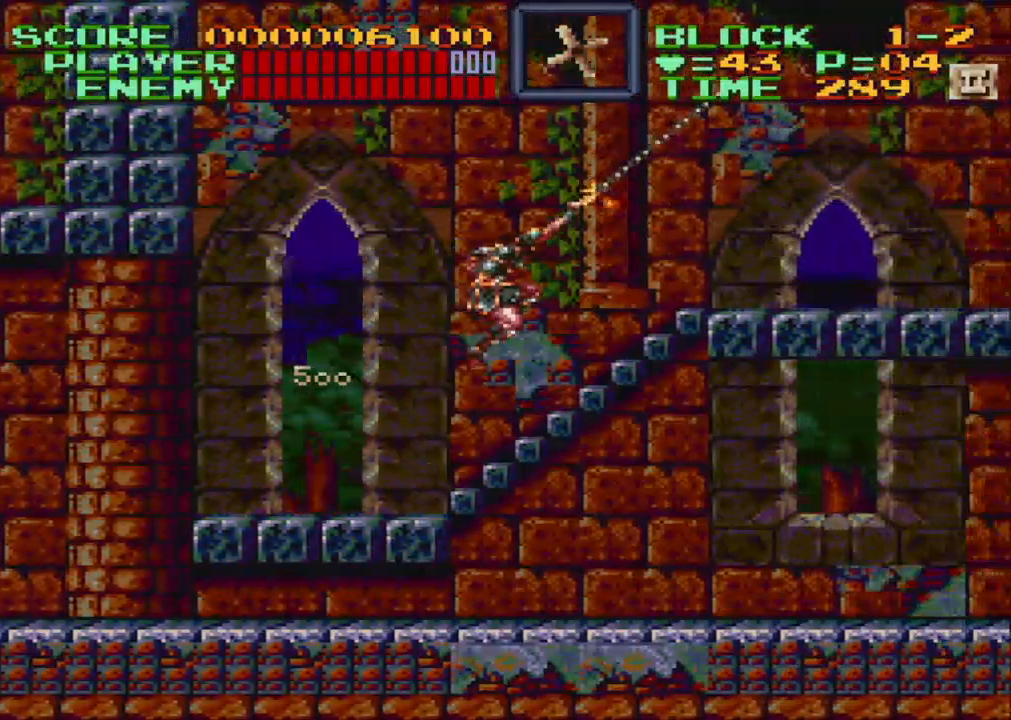
{"buttons": [], "events": [[67, "Y", "up"], [383, "DPAD_UP", "up"], [417, "DPAD_RIGHT", "up"]]}
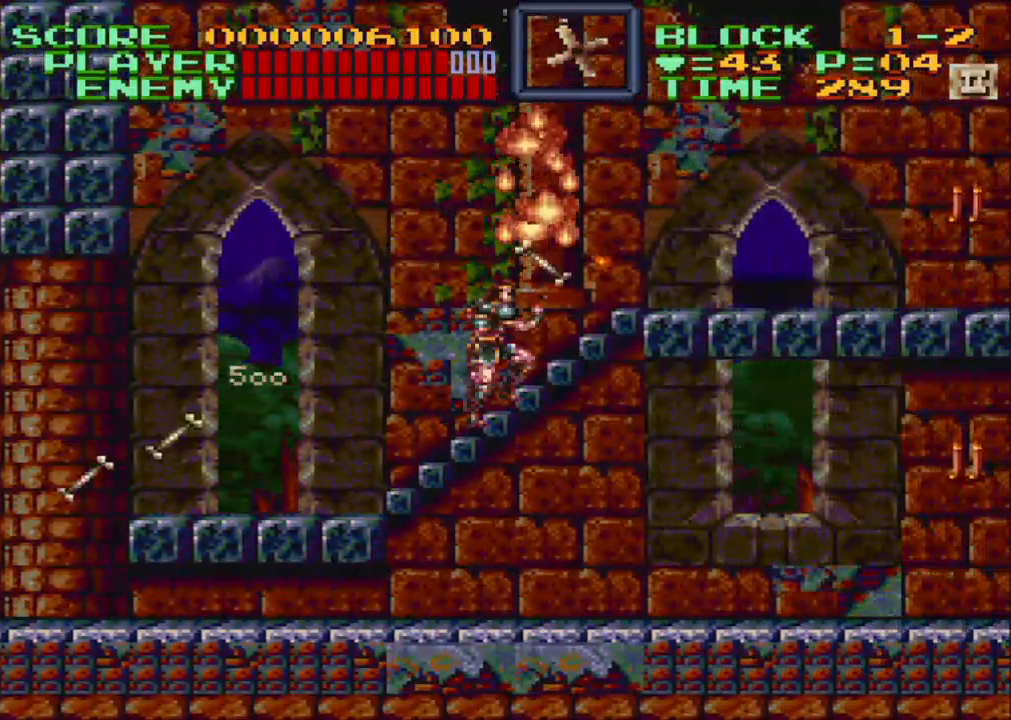
{"buttons": ["DPAD_UP", "DPAD_RIGHT"], "events": [[167, "DPAD_RIGHT", "down"], [167, "DPAD_UP", "down"], [233, "DPAD_RIGHT", "up"], [250, "DPAD_RIGHT", "down"]]}
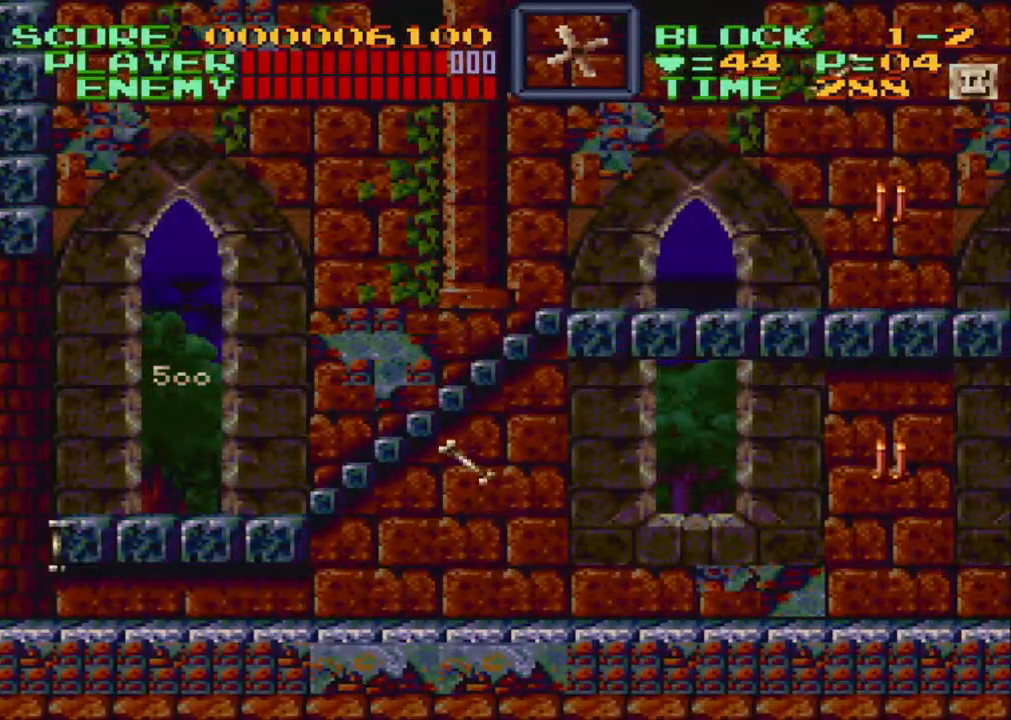
{"buttons": ["DPAD_UP", "DPAD_RIGHT"], "events": []}
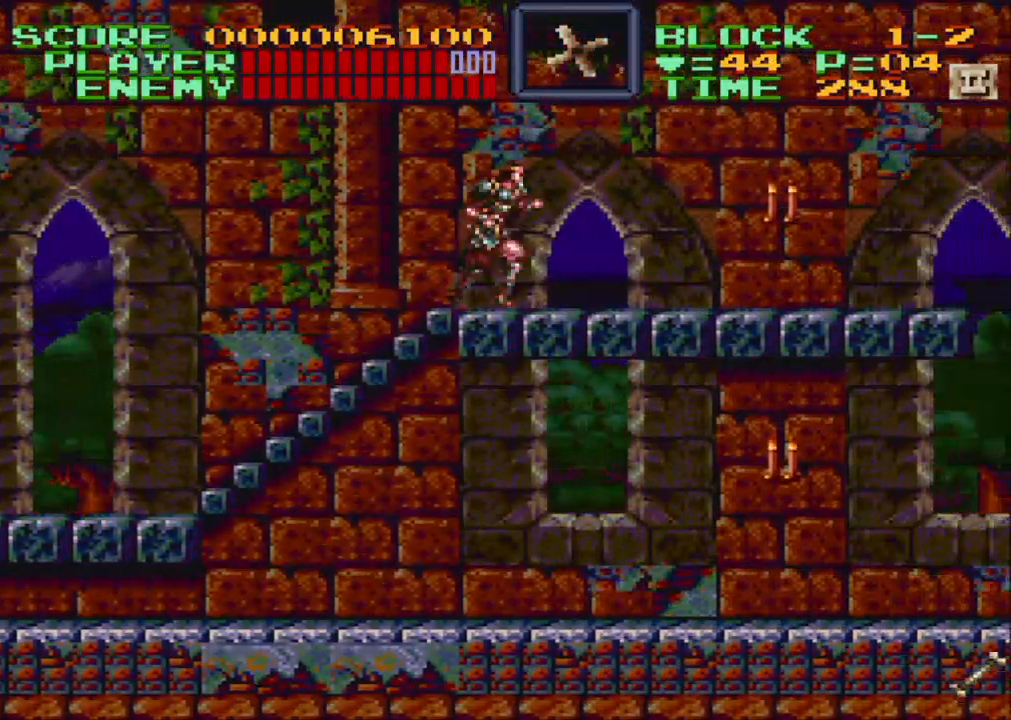
{"buttons": ["DPAD_RIGHT"], "events": [[133, "DPAD_UP", "up"], [250, "Y", "down"], [383, "Y", "up"]]}
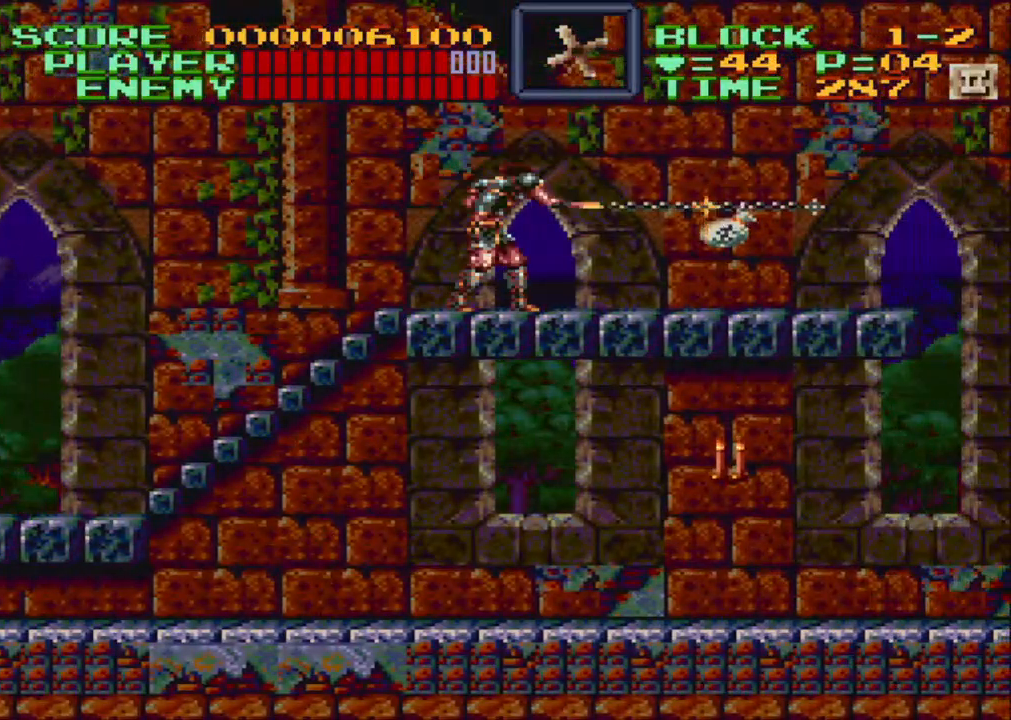
{"buttons": ["DPAD_RIGHT"], "events": []}
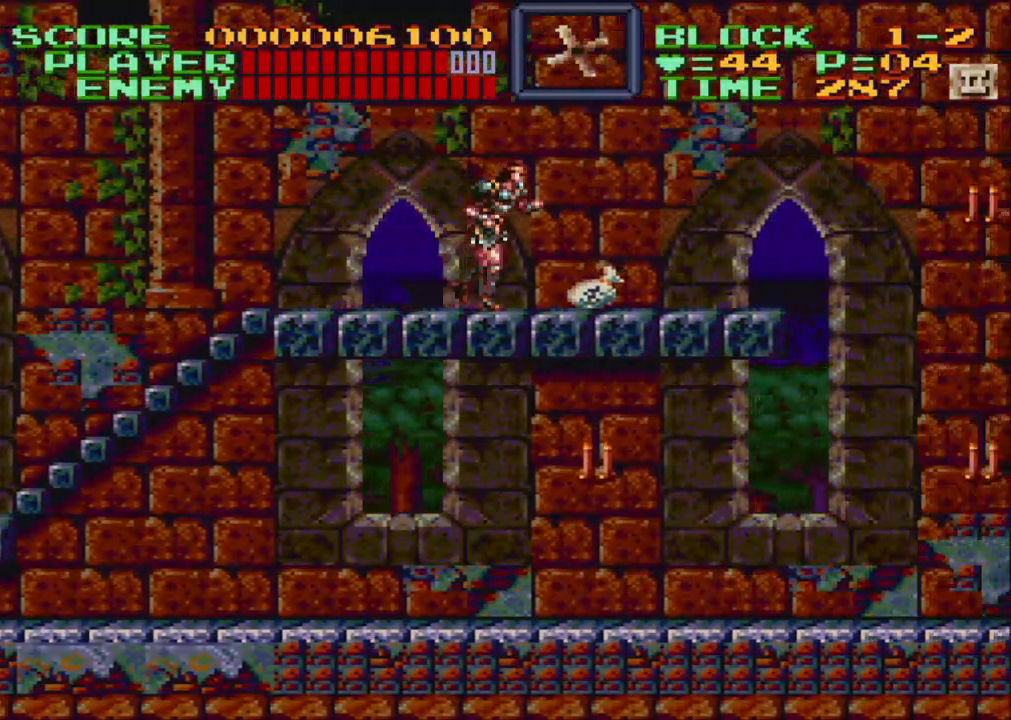
{"buttons": ["DPAD_RIGHT"], "events": []}
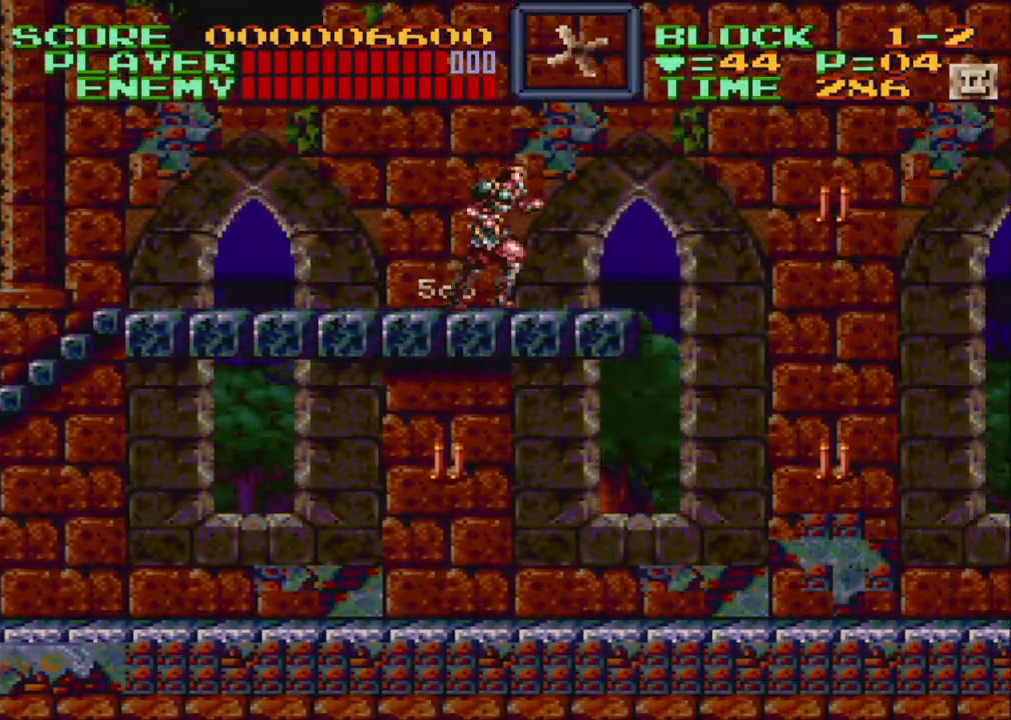
{"buttons": ["Y"], "events": [[383, "Y", "down"], [467, "DPAD_RIGHT", "up"]]}
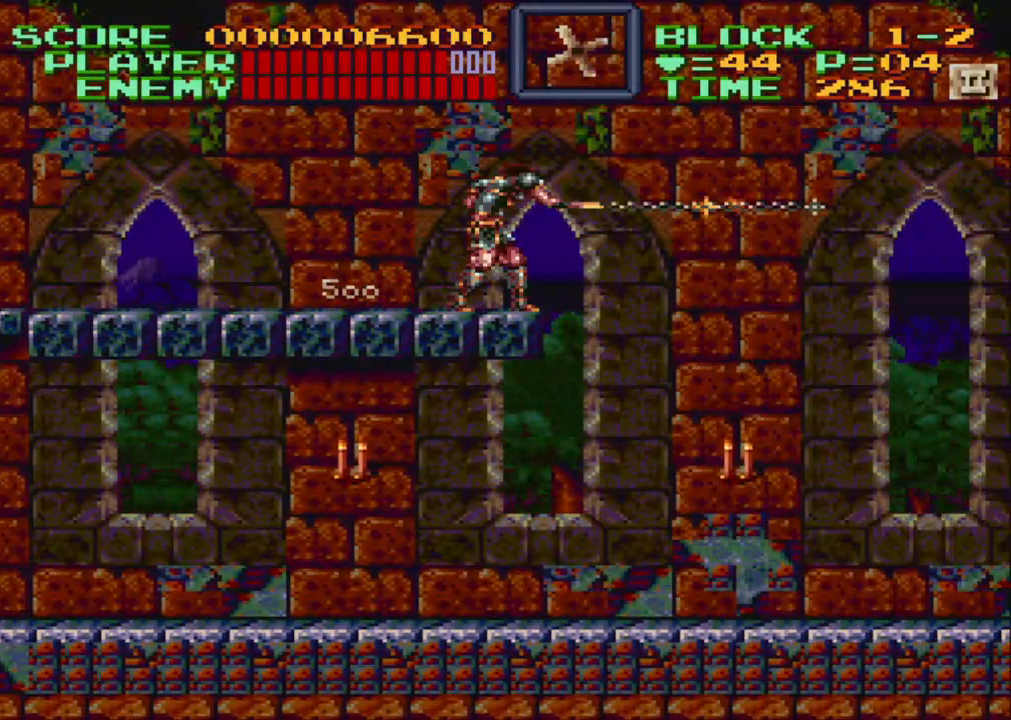
{"buttons": ["DPAD_RIGHT"], "events": [[33, "Y", "up"], [317, "DPAD_RIGHT", "down"], [417, "B", "down"], [500, "B", "up"]]}
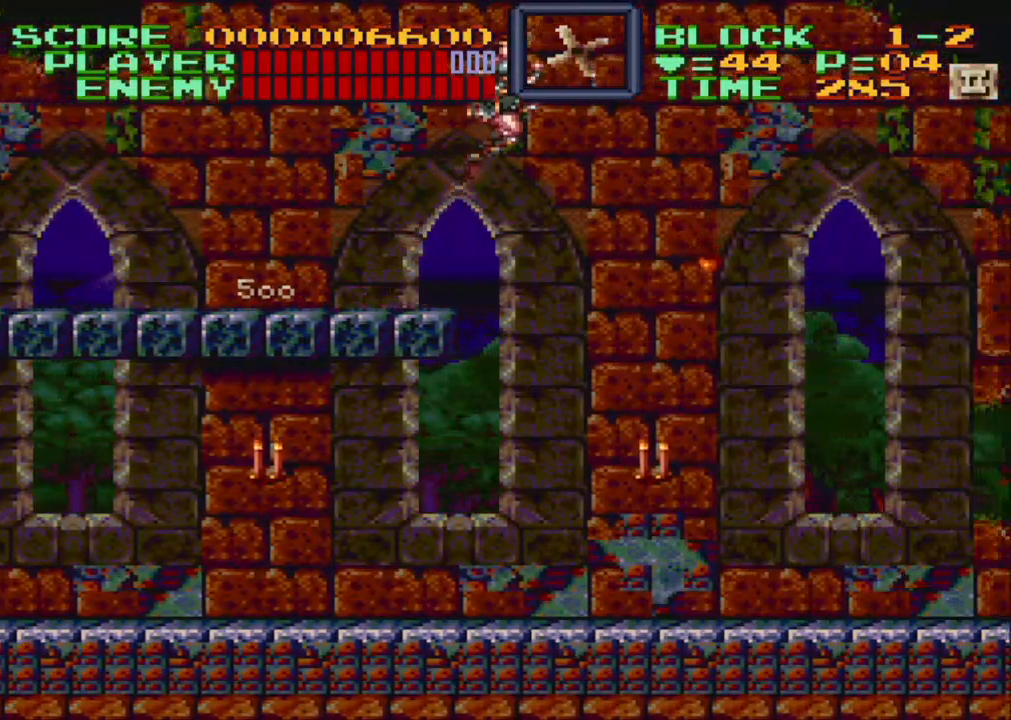
{"buttons": ["Y", "DPAD_DOWN"], "events": [[67, "DPAD_DOWN", "down"], [67, "DPAD_RIGHT", "up"], [117, "Y", "down"]]}
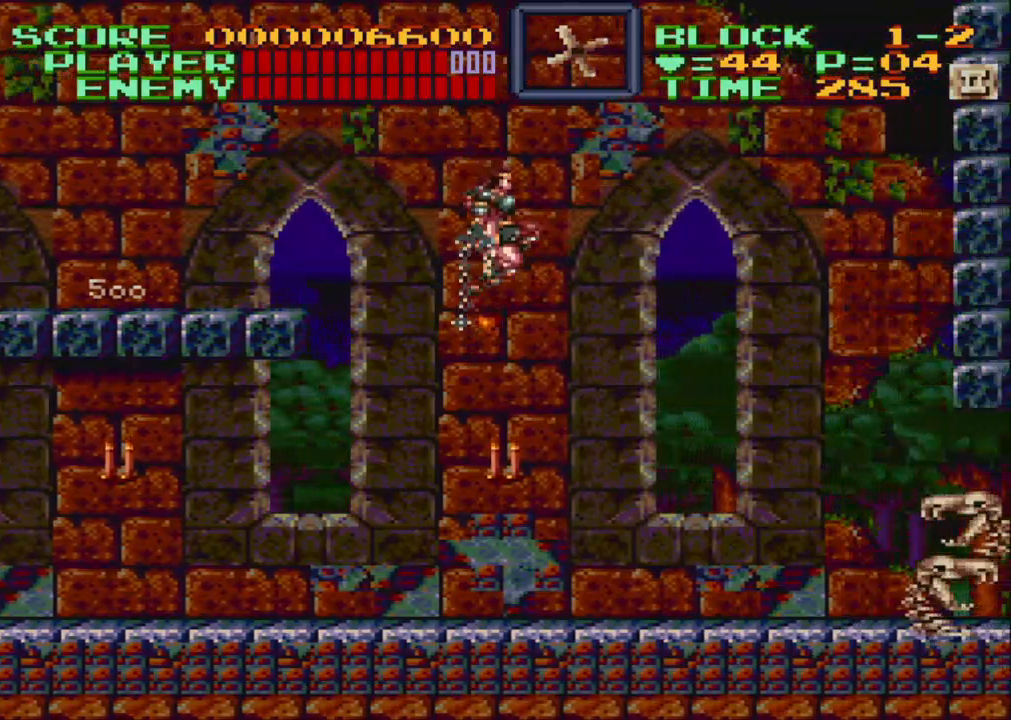
{"buttons": ["DPAD_RIGHT"], "events": [[167, "Y", "up"], [217, "DPAD_DOWN", "up"], [250, "DPAD_RIGHT", "down"], [300, "DPAD_RIGHT", "up"], [483, "DPAD_RIGHT", "down"]]}
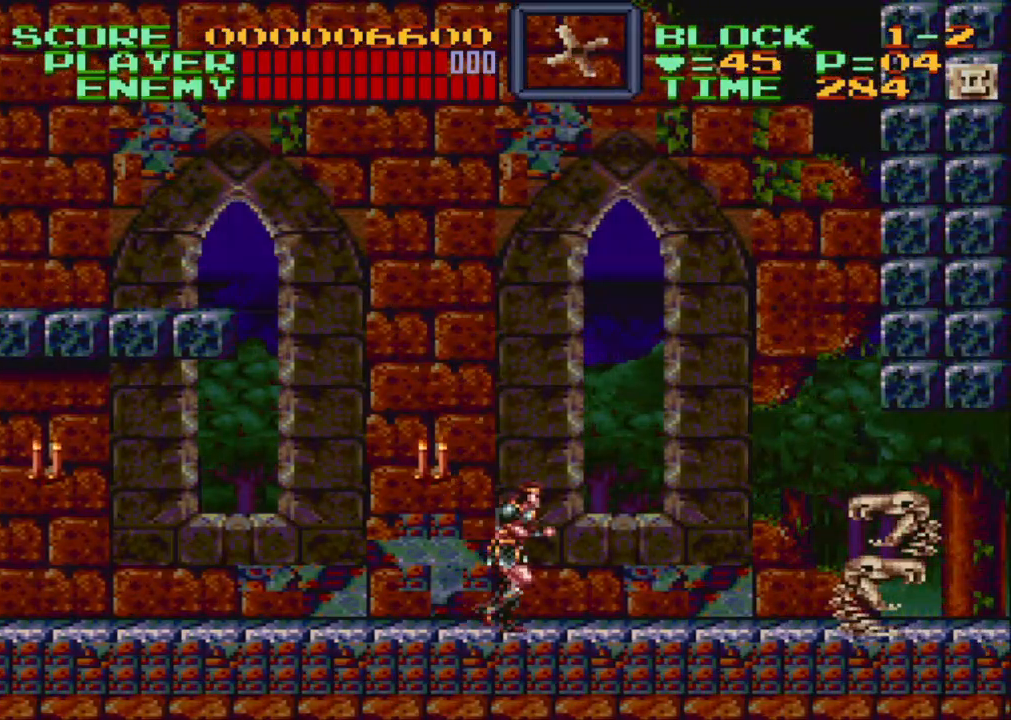
{"buttons": ["Y"], "events": [[417, "DPAD_DOWN", "down"], [417, "Y", "down"], [467, "DPAD_DOWN", "up"], [467, "DPAD_RIGHT", "up"]]}
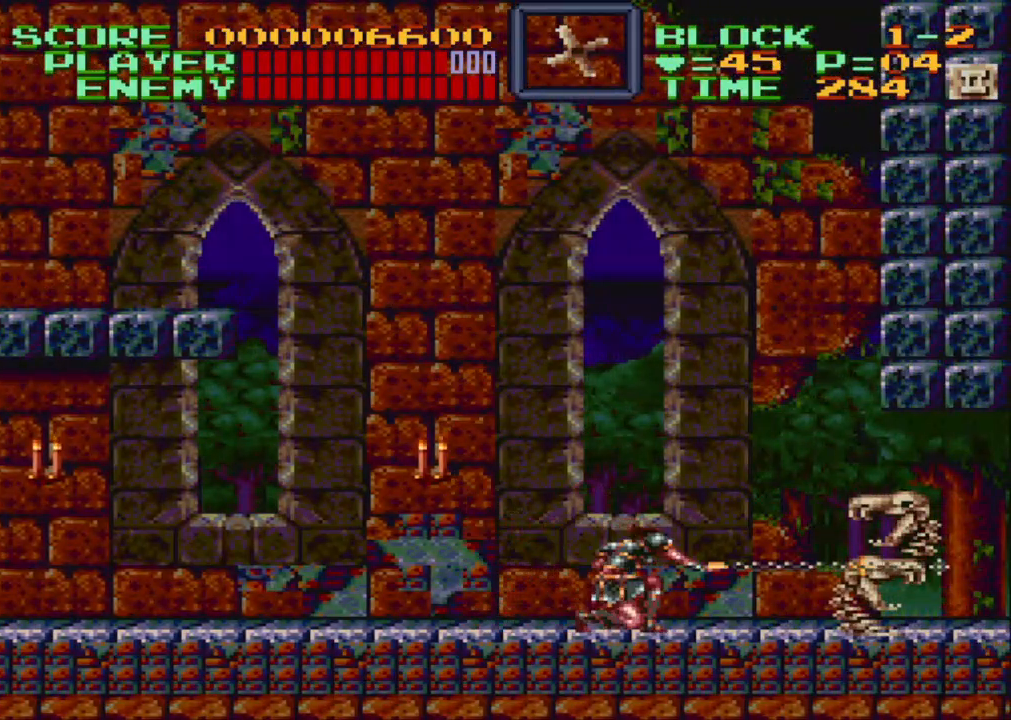
{"buttons": [], "events": [[17, "Y", "up"], [100, "Y", "down"], [167, "Y", "up"], [250, "Y", "down"], [333, "Y", "up"], [400, "Y", "down"], [483, "Y", "up"]]}
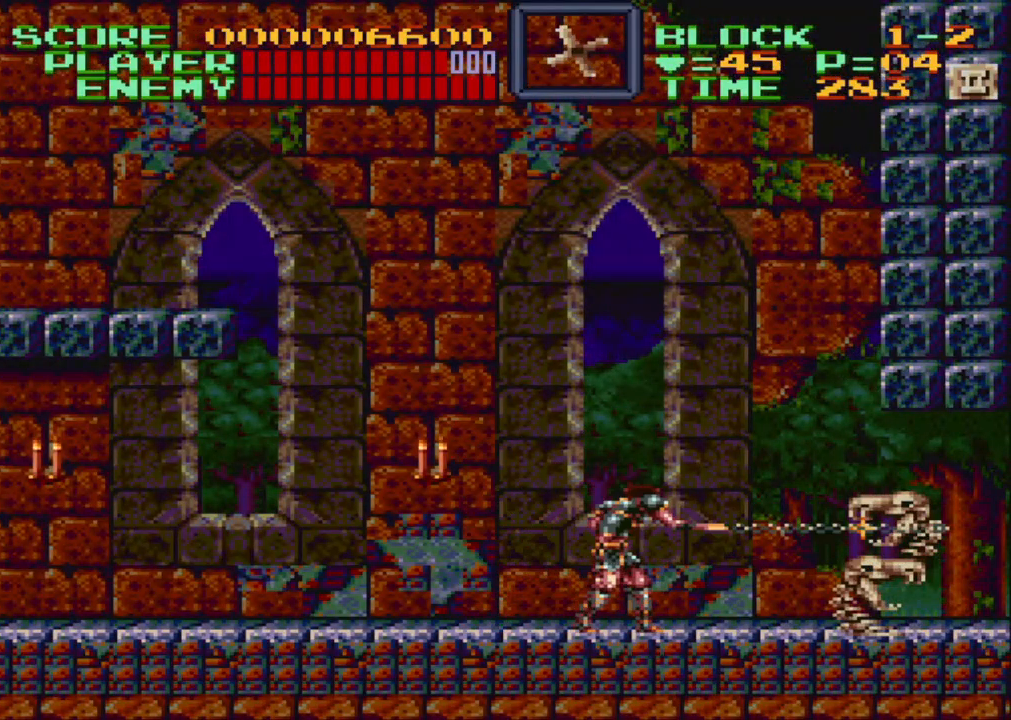
{"buttons": [], "events": [[50, "Y", "down"], [133, "Y", "up"], [200, "Y", "down"], [283, "Y", "up"], [383, "Y", "down"], [450, "Y", "up"]]}
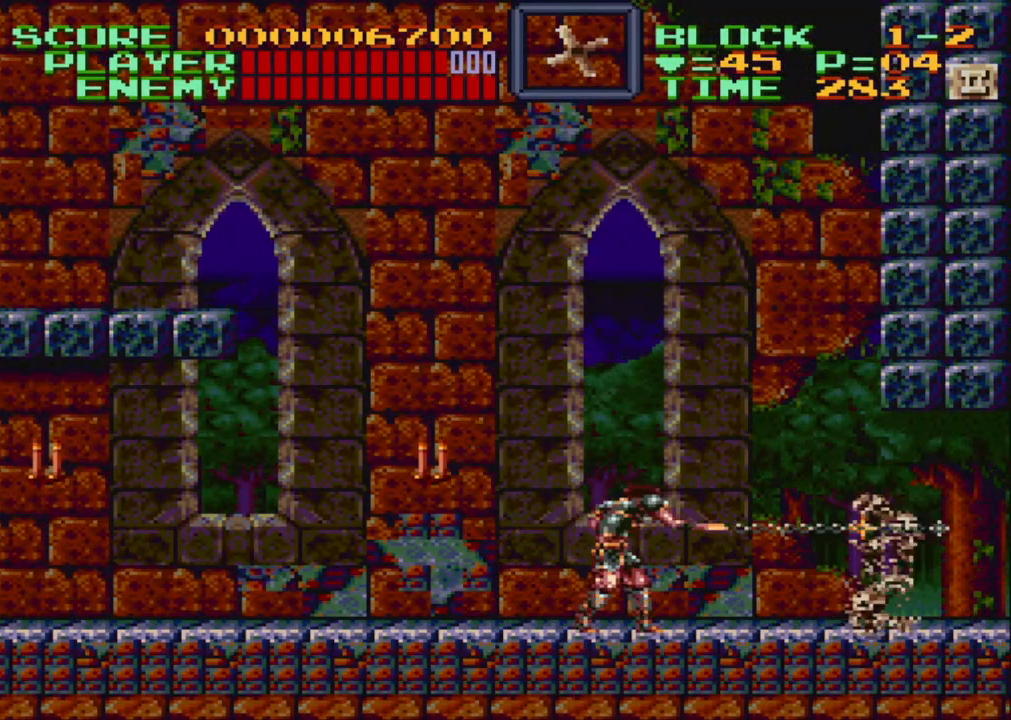
{"buttons": [], "events": [[17, "Y", "down"], [100, "Y", "up"], [150, "Y", "down"], [267, "Y", "up"]]}
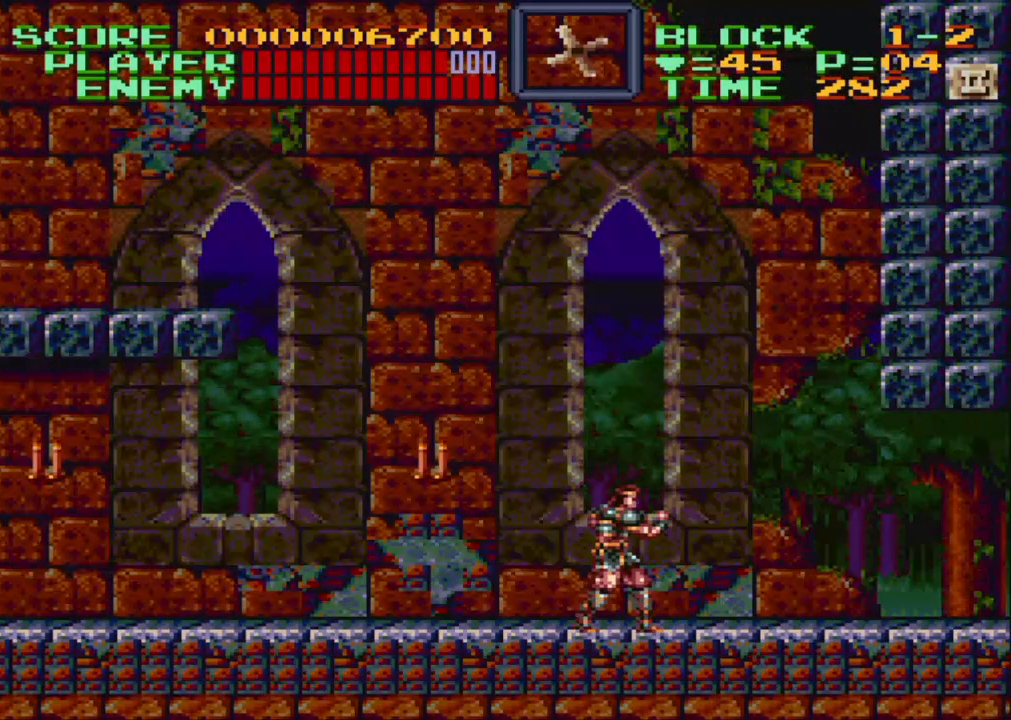
{"buttons": ["DPAD_RIGHT"], "events": [[150, "DPAD_LEFT", "down"], [167, "B", "down"], [217, "B", "up"], [233, "DPAD_LEFT", "up"], [283, "Y", "down"], [367, "Y", "up"], [433, "DPAD_RIGHT", "down"]]}
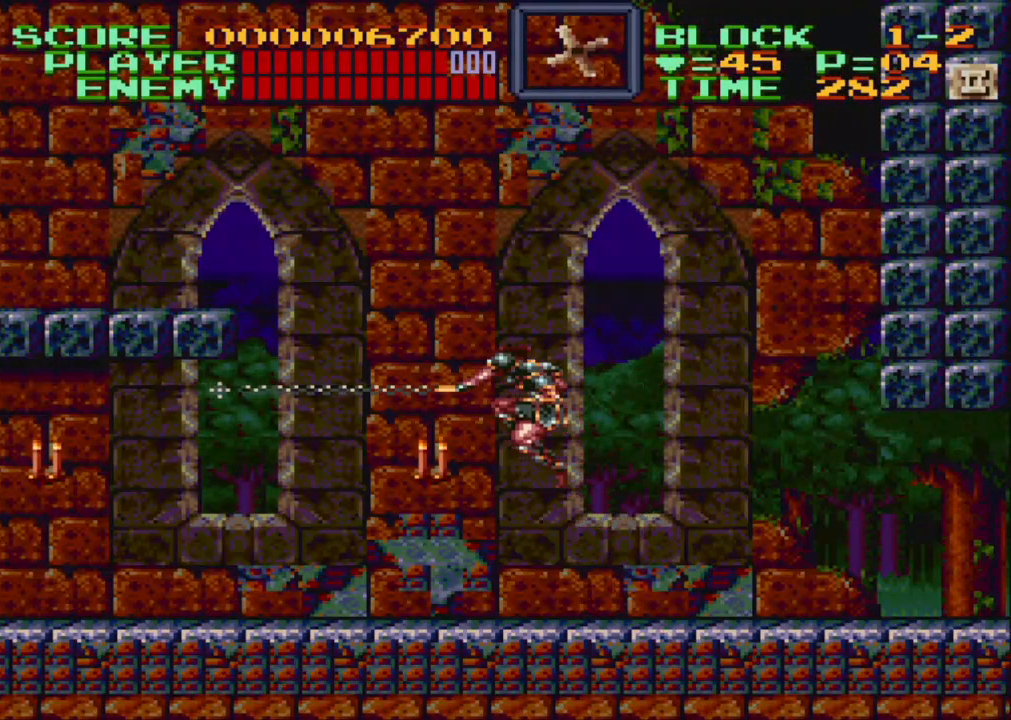
{"buttons": ["DPAD_LEFT"], "events": [[400, "DPAD_RIGHT", "up"], [483, "DPAD_LEFT", "down"]]}
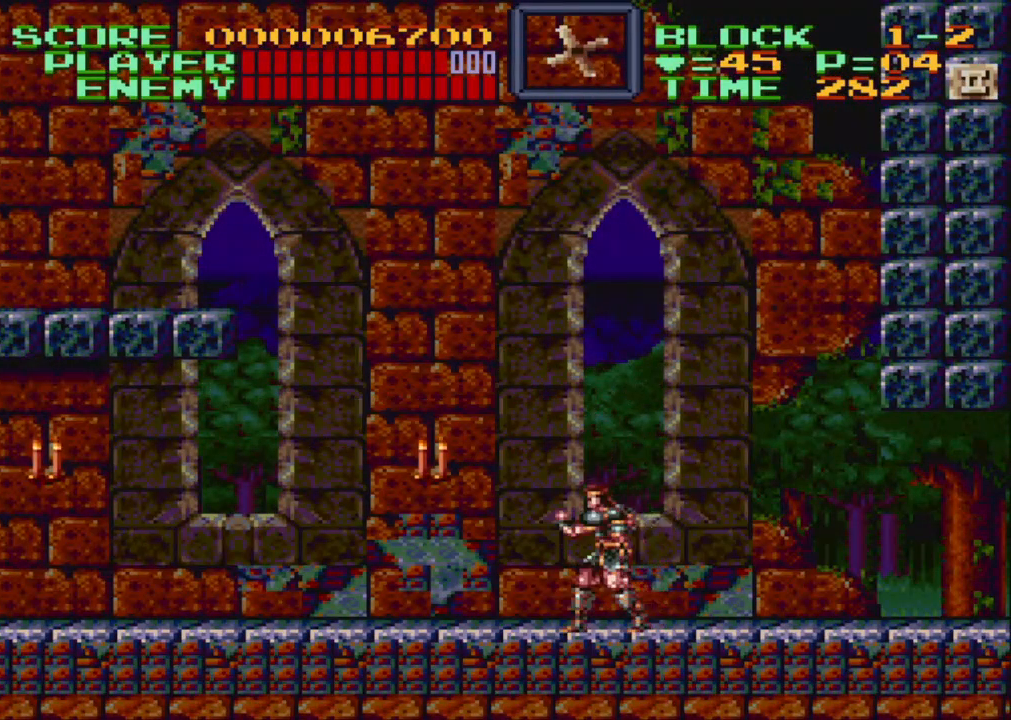
{"buttons": [], "events": [[67, "DPAD_LEFT", "up"], [217, "B", "down"], [300, "B", "up"]]}
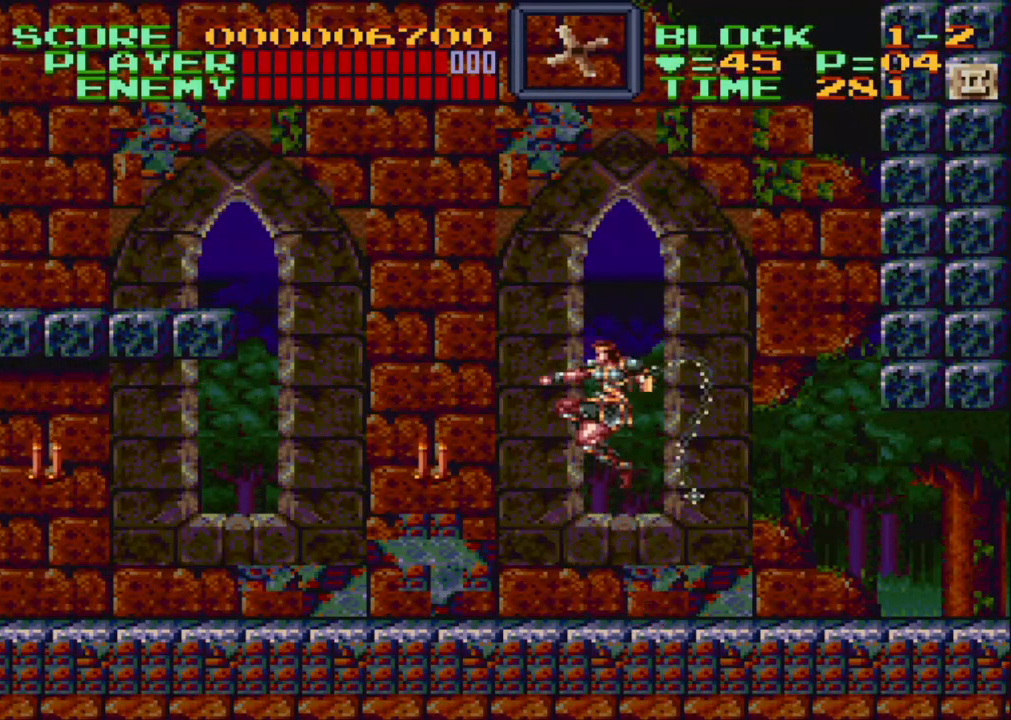
{"buttons": [], "events": [[33, "Y", "down"], [283, "Y", "up"]]}
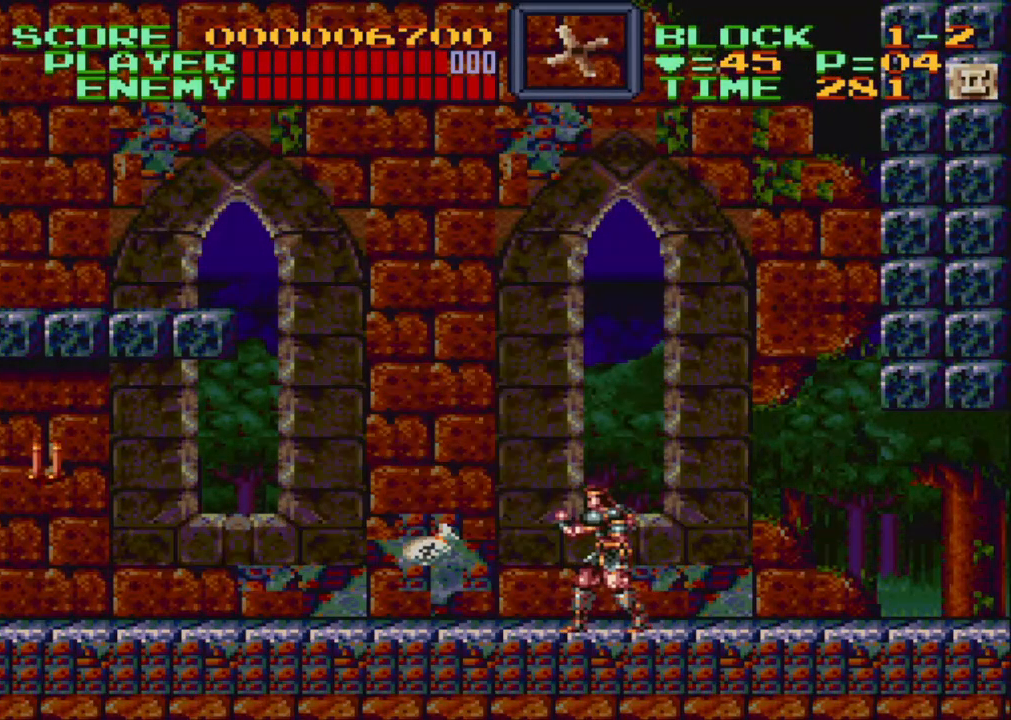
{"buttons": ["DPAD_LEFT"], "events": [[200, "DPAD_LEFT", "down"]]}
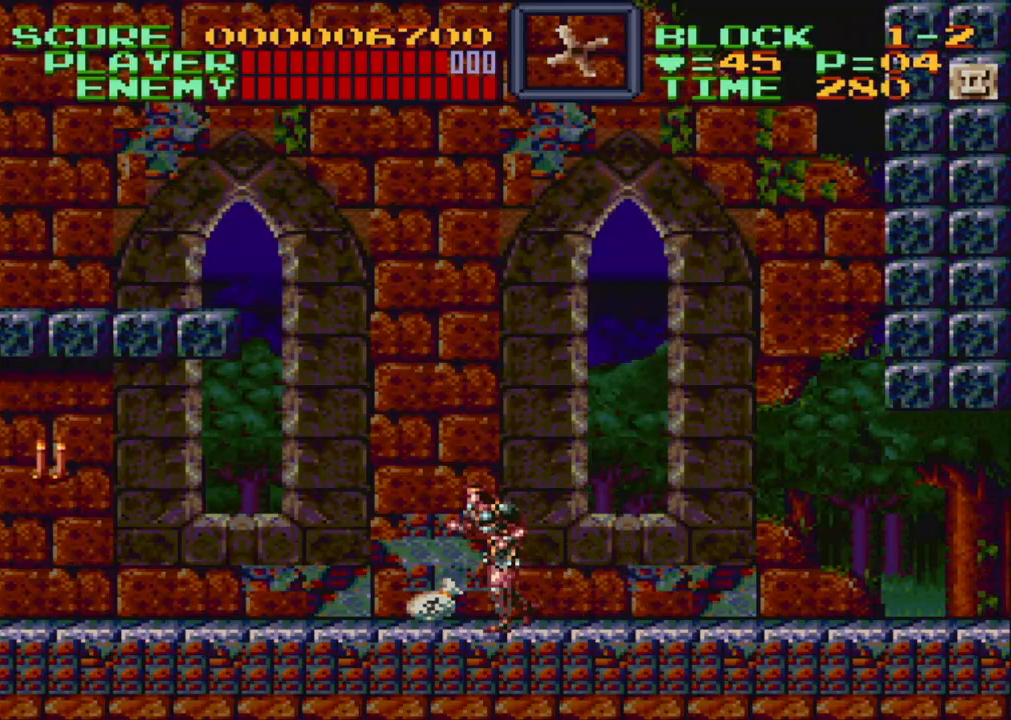
{"buttons": ["DPAD_RIGHT"], "events": [[300, "DPAD_LEFT", "up"], [350, "DPAD_RIGHT", "down"]]}
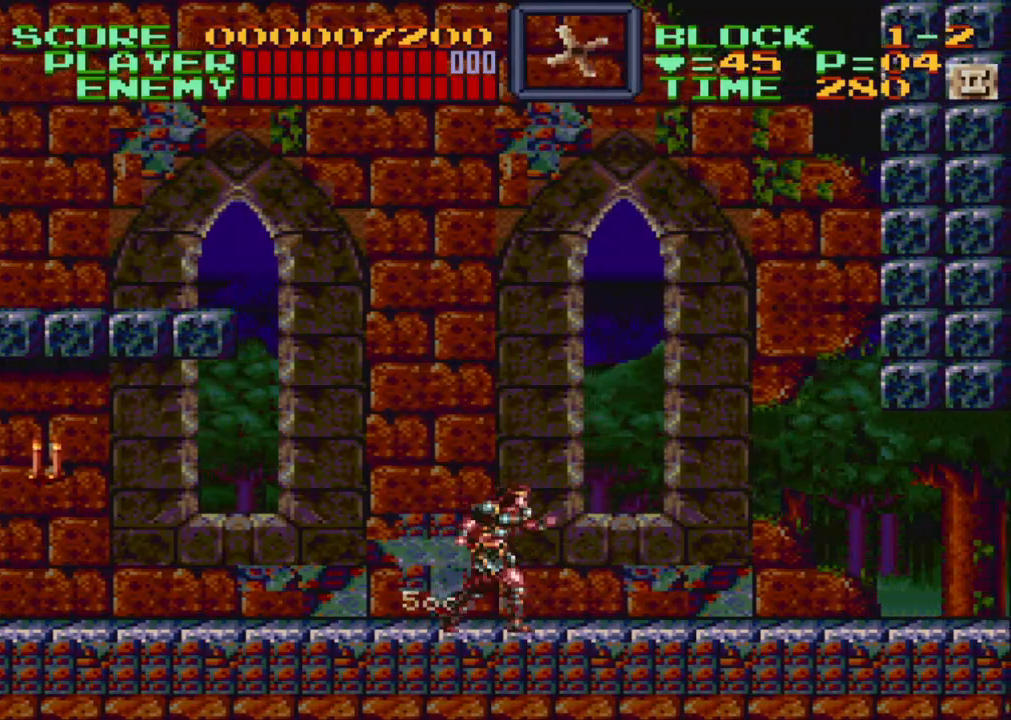
{"buttons": ["DPAD_RIGHT"], "events": []}